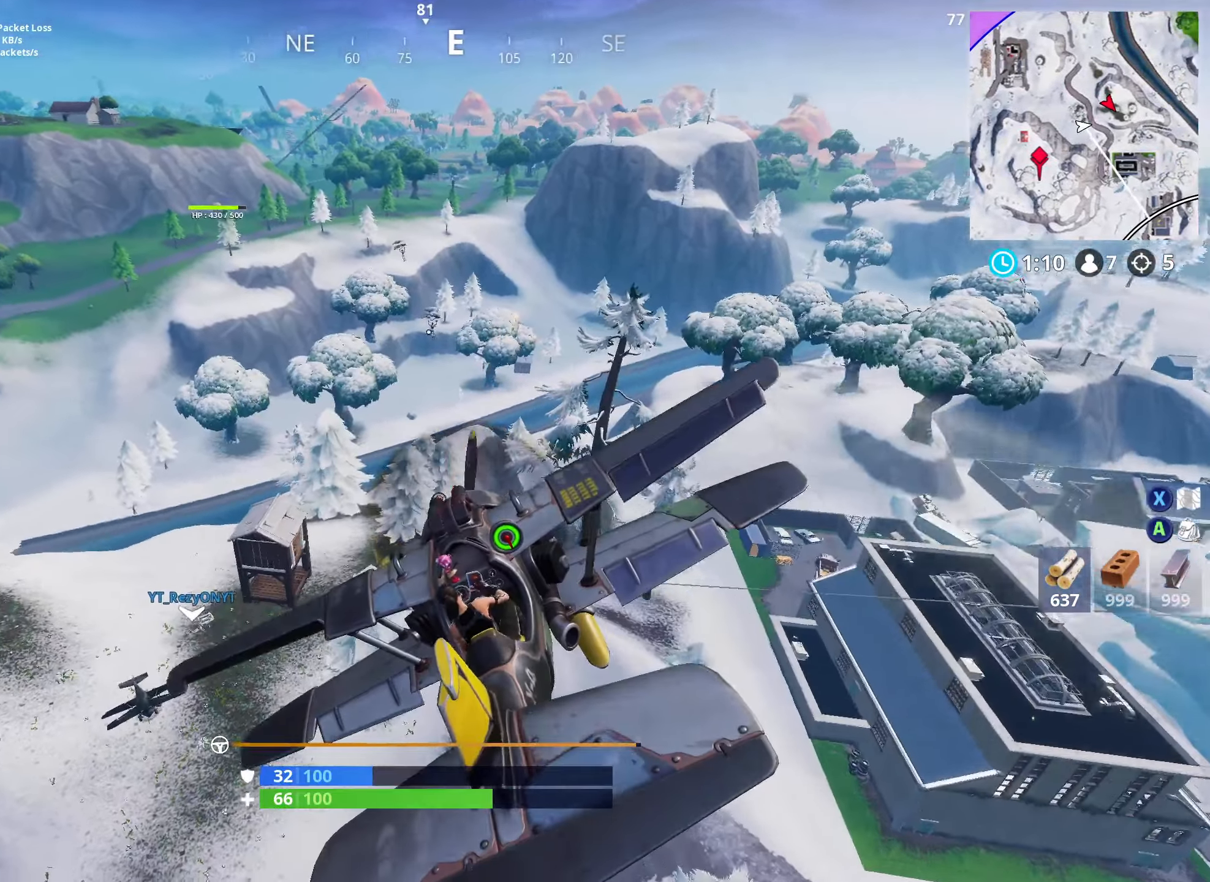
Gameplay with a controller (Xbox layout); each line is a JSON object with the inputs held at the frame after it. "events" lists button and stick changes between this image and that frame as [ms after this image, input, new state], when the widget could be followed in between.
{"buttons": ["L2", "R2"], "left_stick": "center", "right_stick": "center", "events": [[50, "left_stick", "down-left"], [84, "R2", "down"], [150, "left_stick", "center"], [367, "left_stick", "right"], [500, "left_stick", "center"]]}
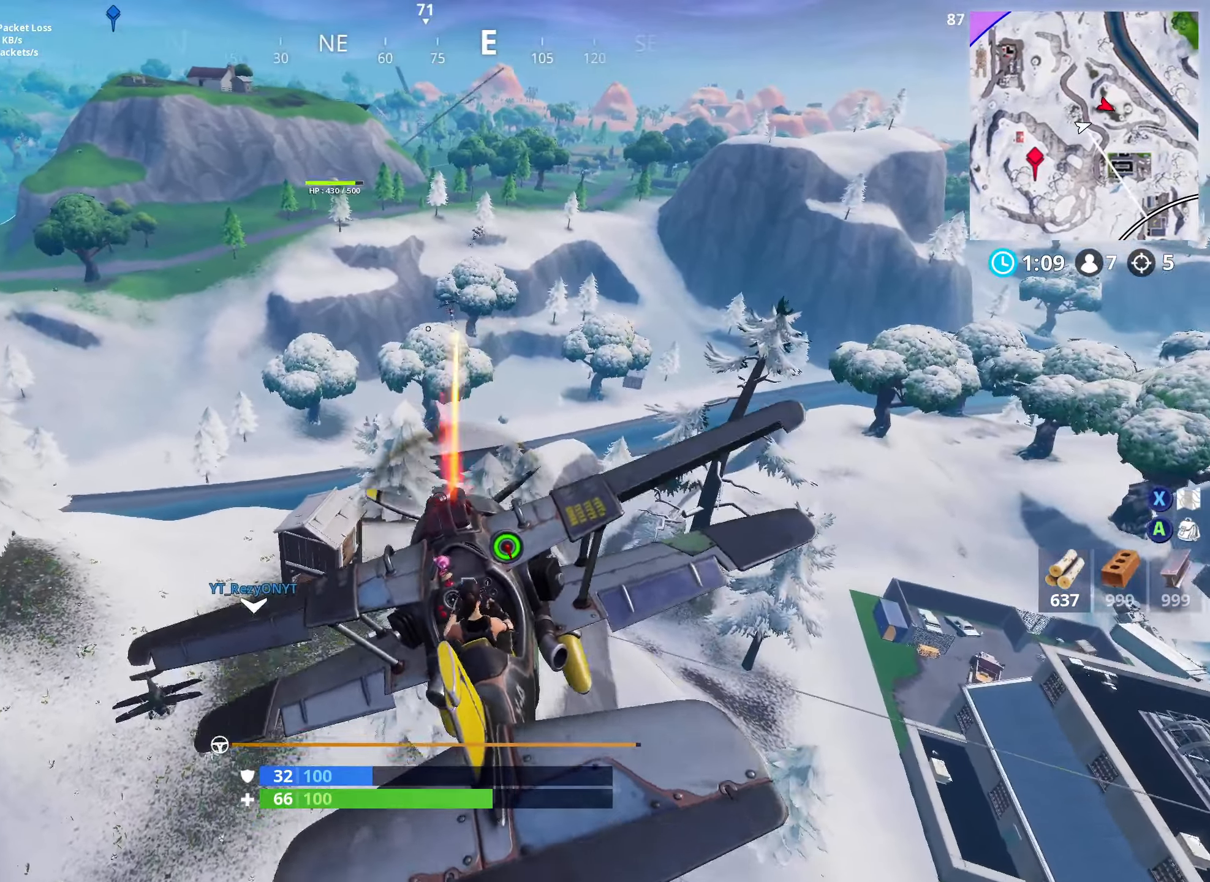
{"buttons": ["L2"], "left_stick": "right", "right_stick": "center", "events": [[67, "left_stick", "down-left"], [117, "left_stick", "center"], [184, "R2", "up"], [217, "left_stick", "left"], [400, "left_stick", "right"]]}
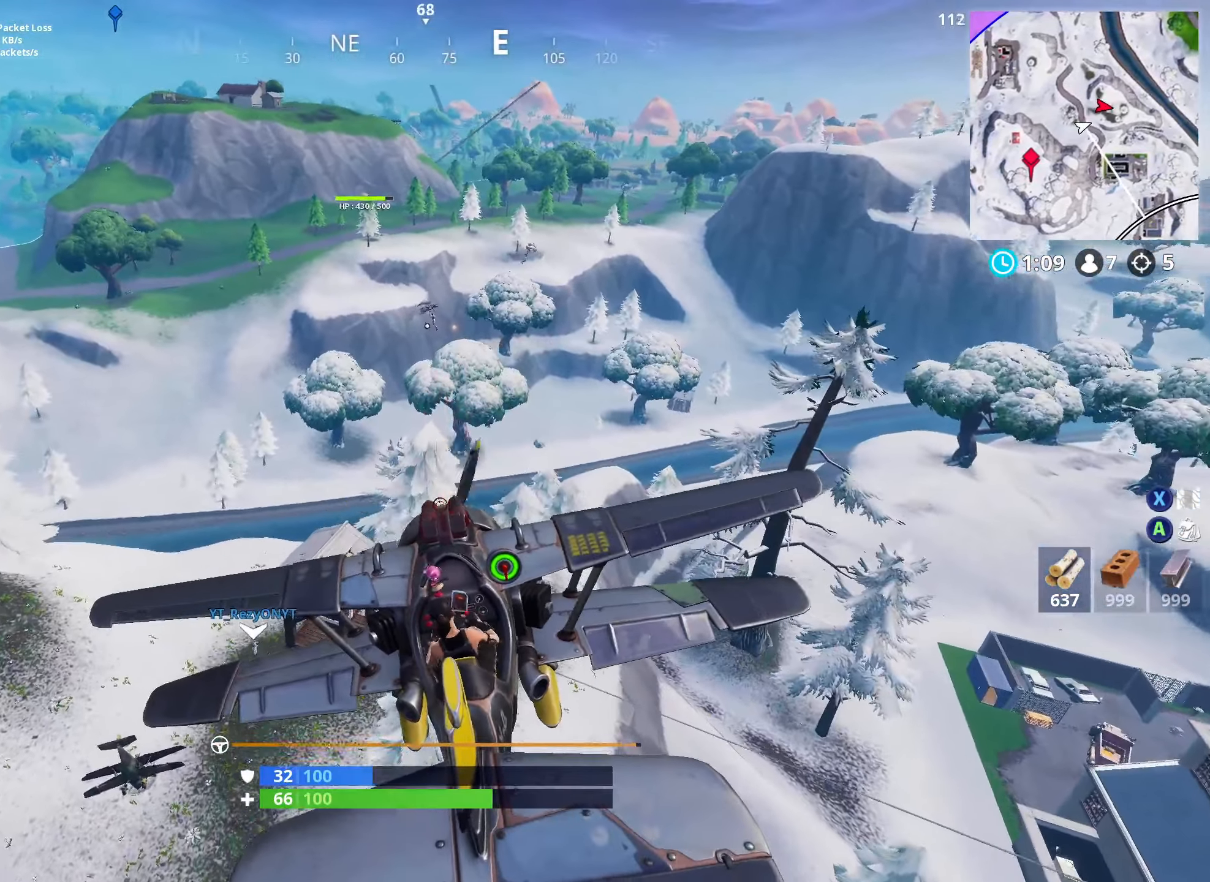
{"buttons": ["L2", "R2"], "left_stick": "center", "right_stick": "center", "events": [[17, "R2", "down"], [117, "left_stick", "down-left"], [267, "left_stick", "up-left"], [317, "left_stick", "up"], [467, "left_stick", "center"]]}
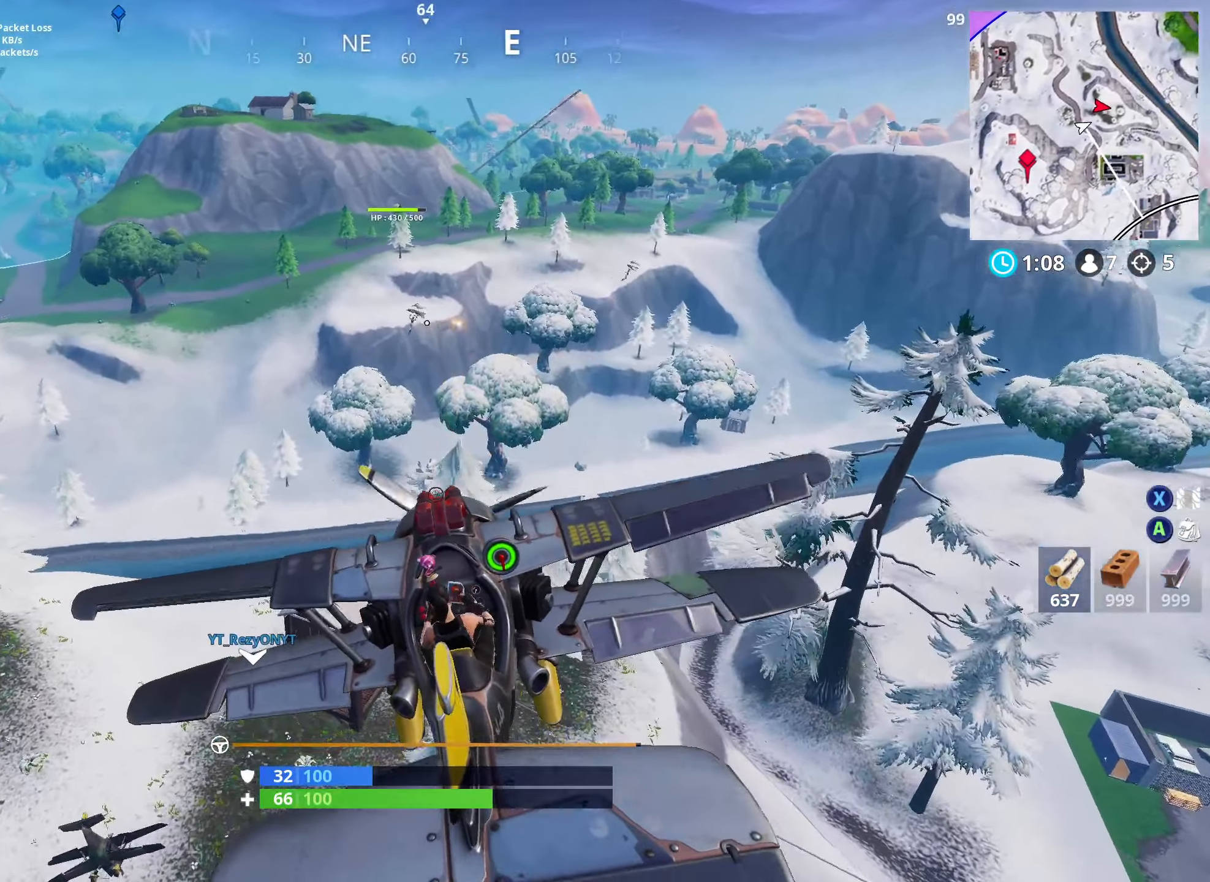
{"buttons": ["L2"], "left_stick": "up", "right_stick": "center", "events": [[50, "R2", "up"], [100, "left_stick", "down-left"], [234, "left_stick", "right"], [400, "left_stick", "down"], [500, "left_stick", "up"]]}
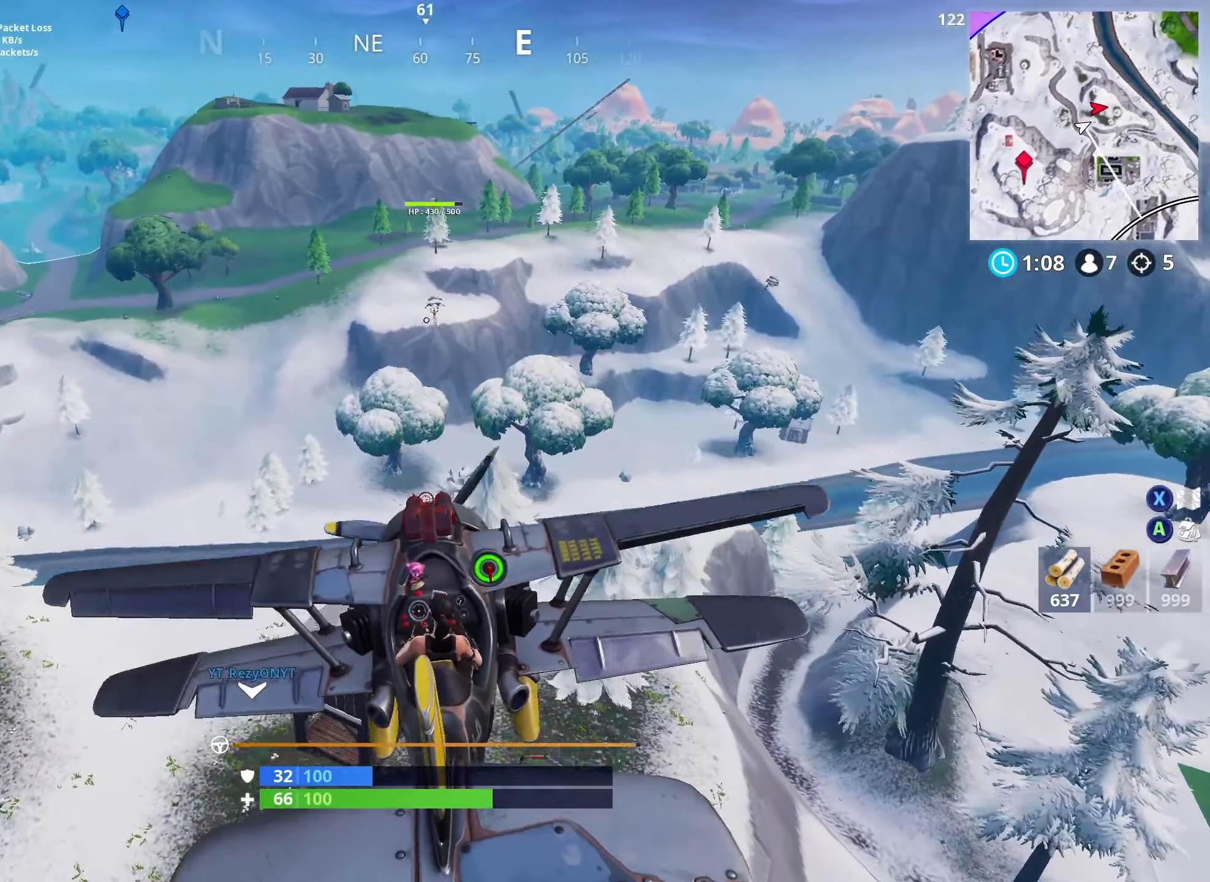
{"buttons": ["L2", "R2"], "left_stick": "right", "right_stick": "center", "events": [[217, "left_stick", "left"], [267, "left_stick", "down-left"], [367, "R2", "down"], [467, "left_stick", "right"]]}
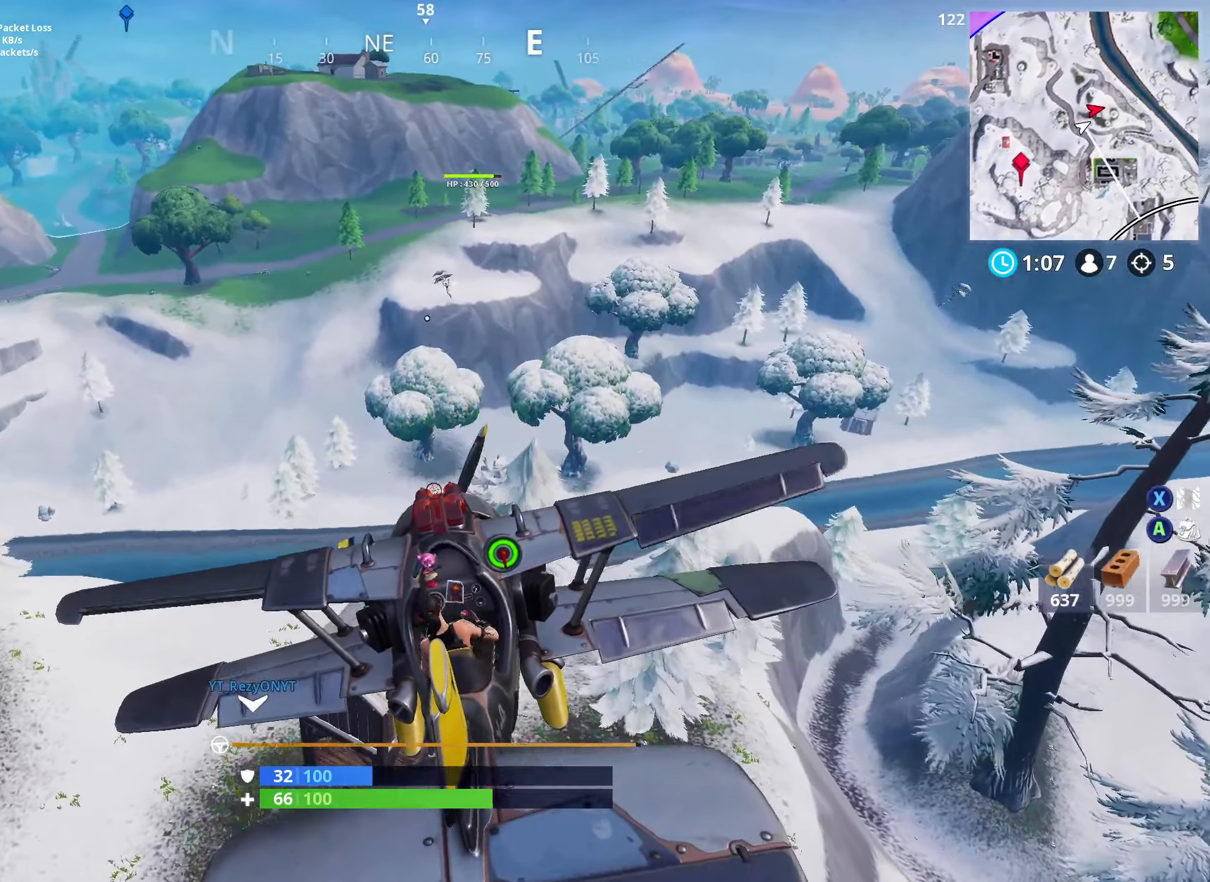
{"buttons": ["L2"], "left_stick": "up", "right_stick": "center", "events": [[184, "left_stick", "left"], [400, "R2", "up"], [450, "left_stick", "up"]]}
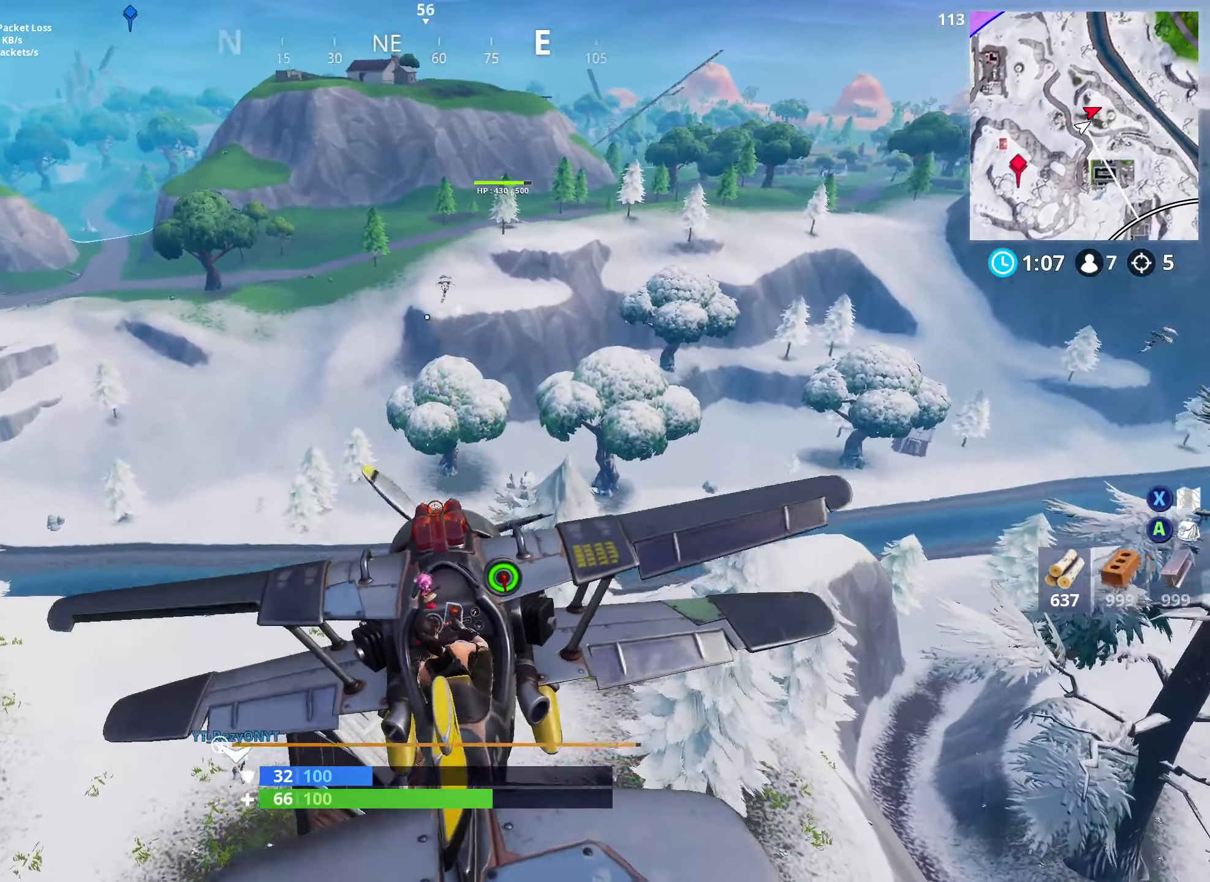
{"buttons": ["L2", "R2"], "left_stick": "up-left", "right_stick": "center", "events": [[34, "left_stick", "left"], [117, "left_stick", "down"], [184, "left_stick", "right"], [284, "left_stick", "center"], [334, "left_stick", "left"], [384, "R2", "down"], [434, "left_stick", "up-left"]]}
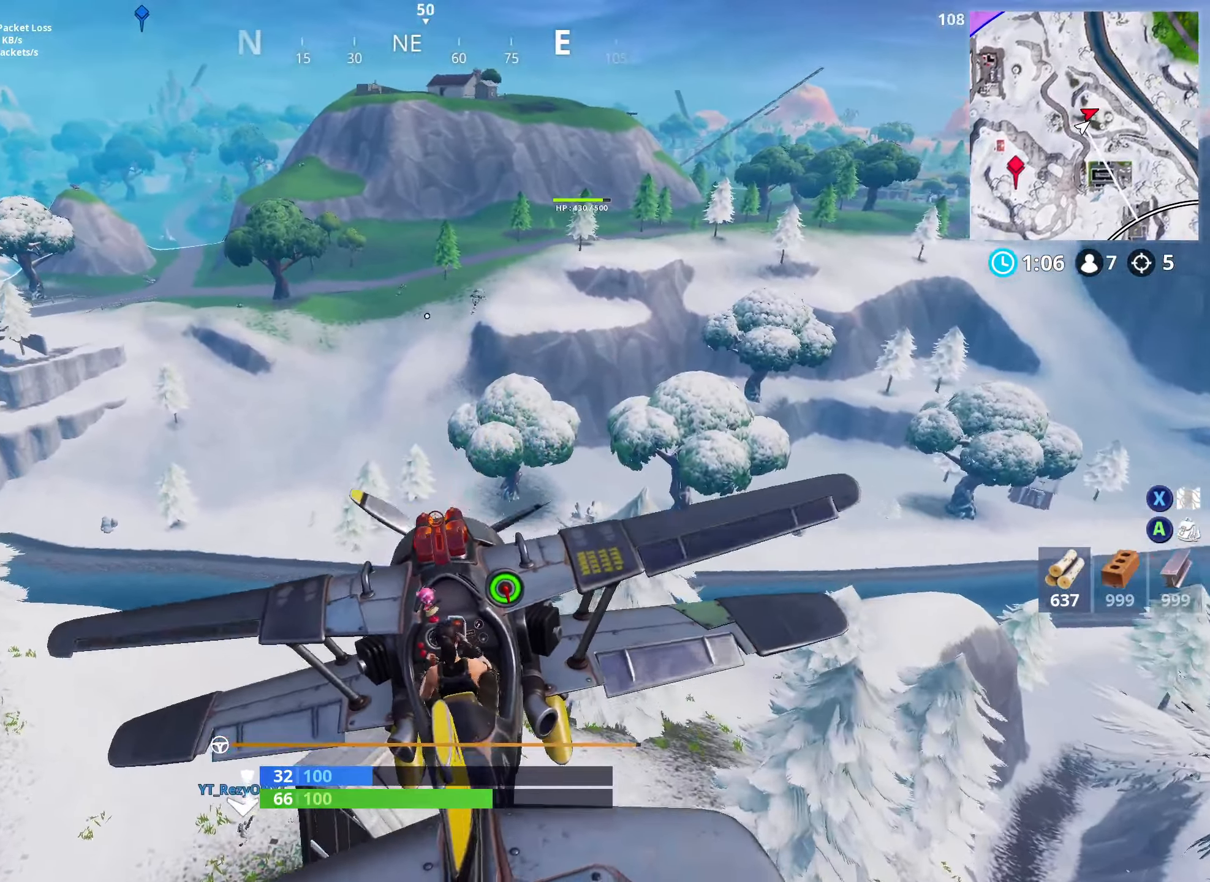
{"buttons": ["L2"], "left_stick": "up-left", "right_stick": "center", "events": [[84, "left_stick", "down-left"], [284, "left_stick", "up"], [367, "R2", "up"], [467, "left_stick", "up-left"]]}
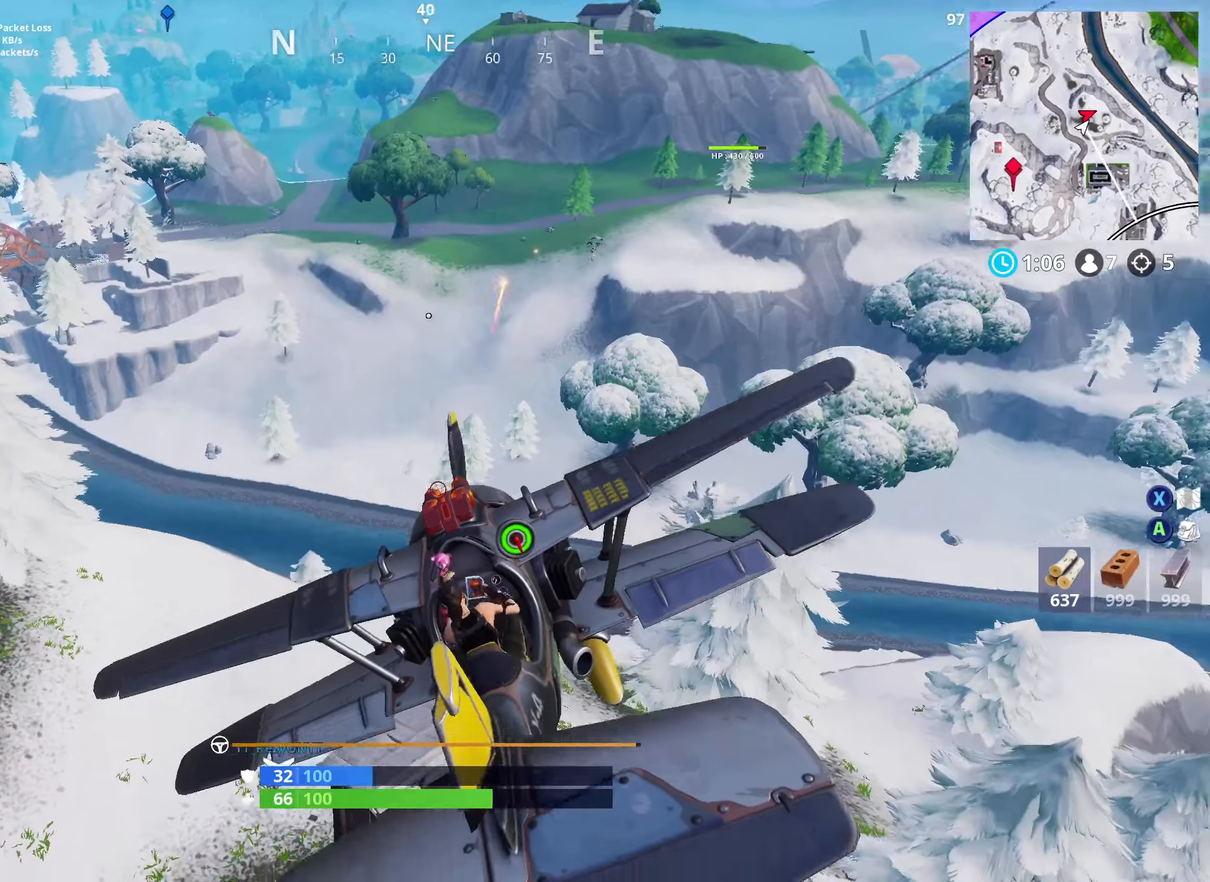
{"buttons": ["L2"], "left_stick": "up-right", "right_stick": "center", "events": [[134, "right_stick", "down"], [467, "left_stick", "up-right"], [467, "right_stick", "center"]]}
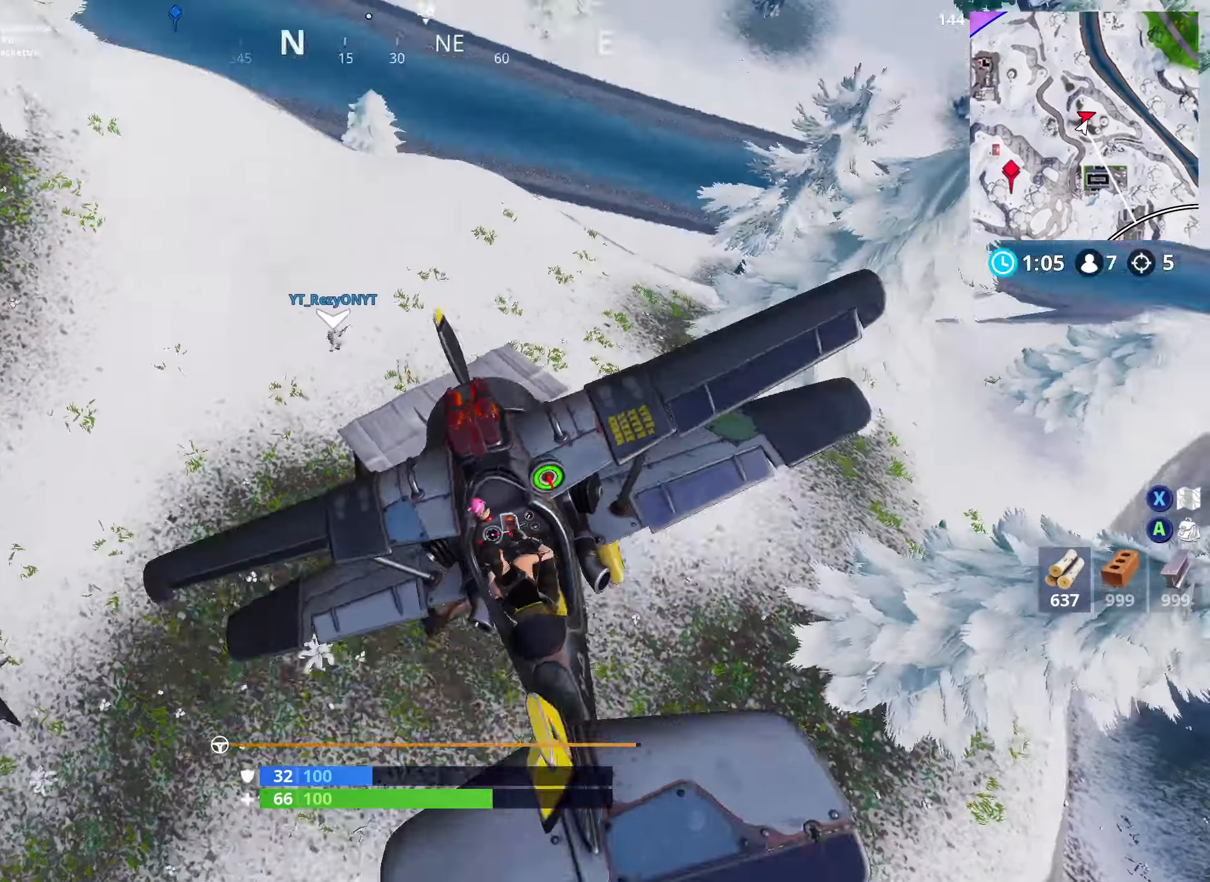
{"buttons": [], "left_stick": "right", "right_stick": "center", "events": [[17, "left_stick", "right"], [117, "left_stick", "up-right"], [284, "left_stick", "down"], [400, "L2", "up"], [417, "left_stick", "right"]]}
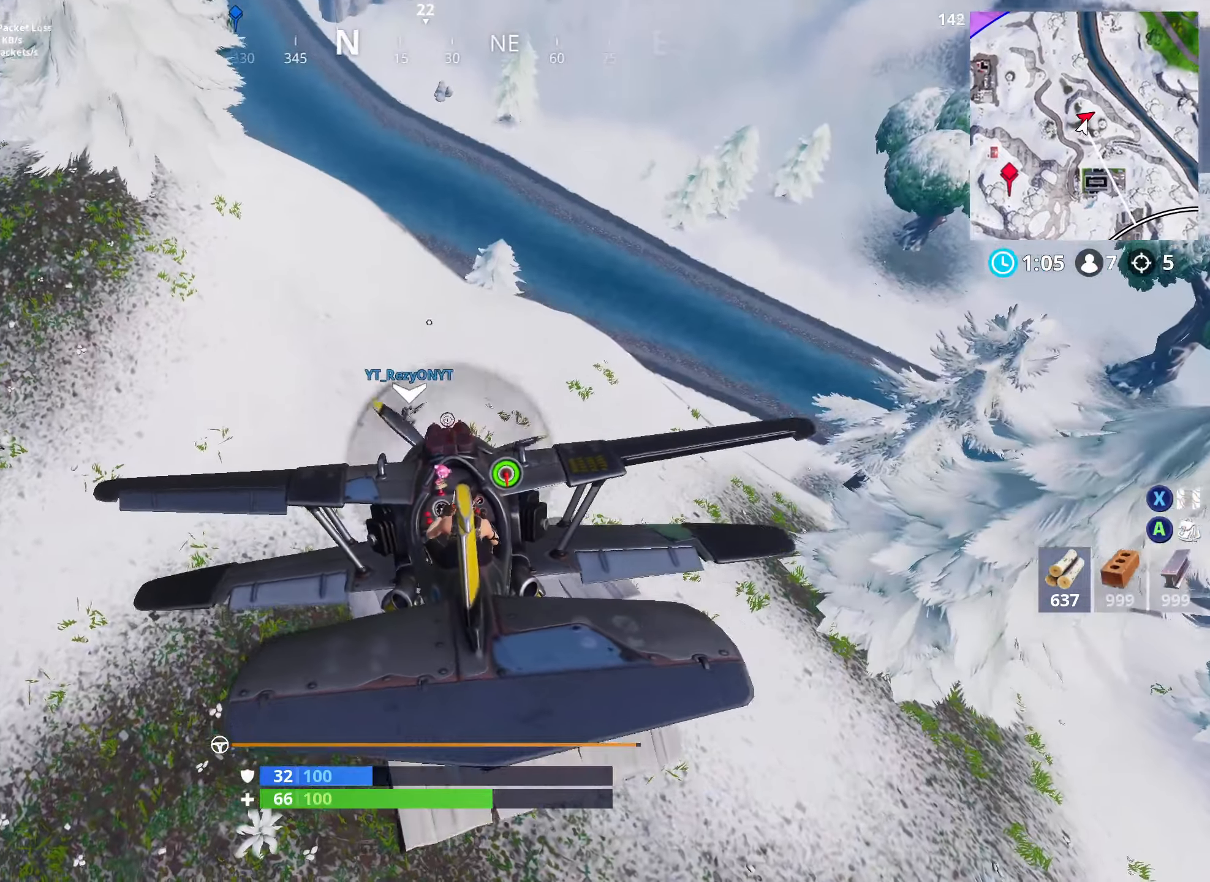
{"buttons": ["L2"], "left_stick": "center", "right_stick": "center", "events": [[34, "left_stick", "center"], [100, "left_stick", "down-left"], [184, "L2", "down"], [200, "left_stick", "center"], [267, "left_stick", "up-right"], [350, "left_stick", "up"], [484, "left_stick", "center"]]}
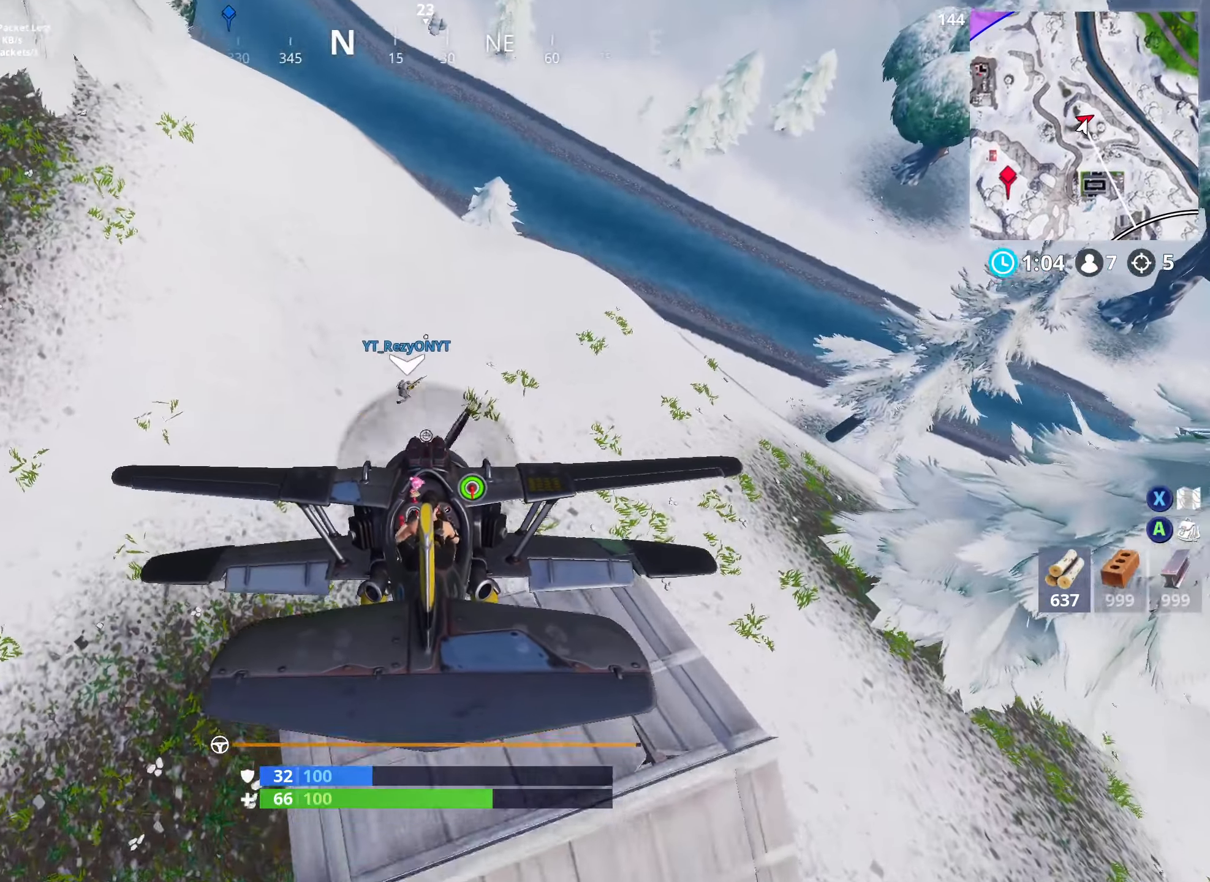
{"buttons": ["L2"], "left_stick": "up", "right_stick": "up", "events": [[150, "left_stick", "down-right"], [250, "left_stick", "down"], [400, "right_stick", "up"], [417, "left_stick", "right"], [484, "left_stick", "up"]]}
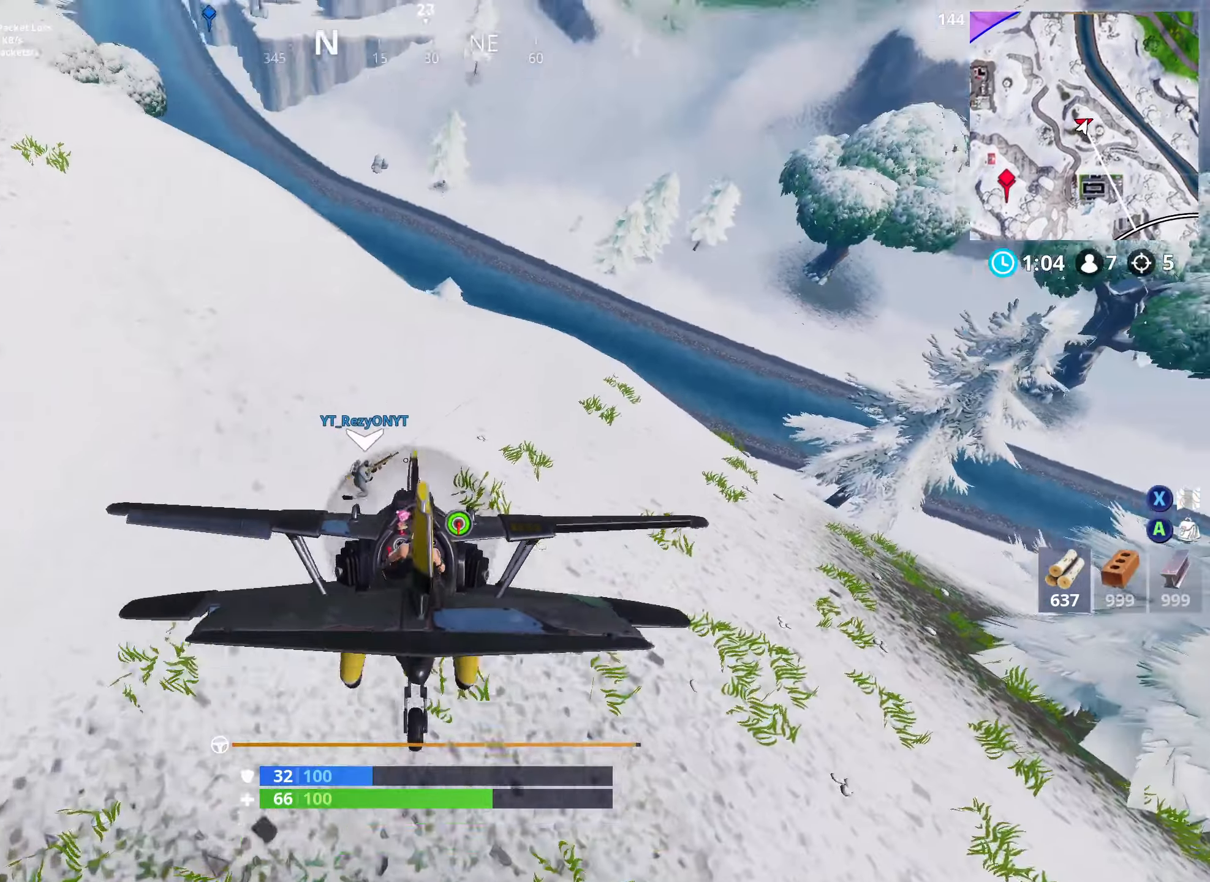
{"buttons": ["L2"], "left_stick": "right", "right_stick": "up-right", "events": [[84, "right_stick", "up-right"], [117, "left_stick", "down-right"], [284, "left_stick", "center"], [450, "left_stick", "right"]]}
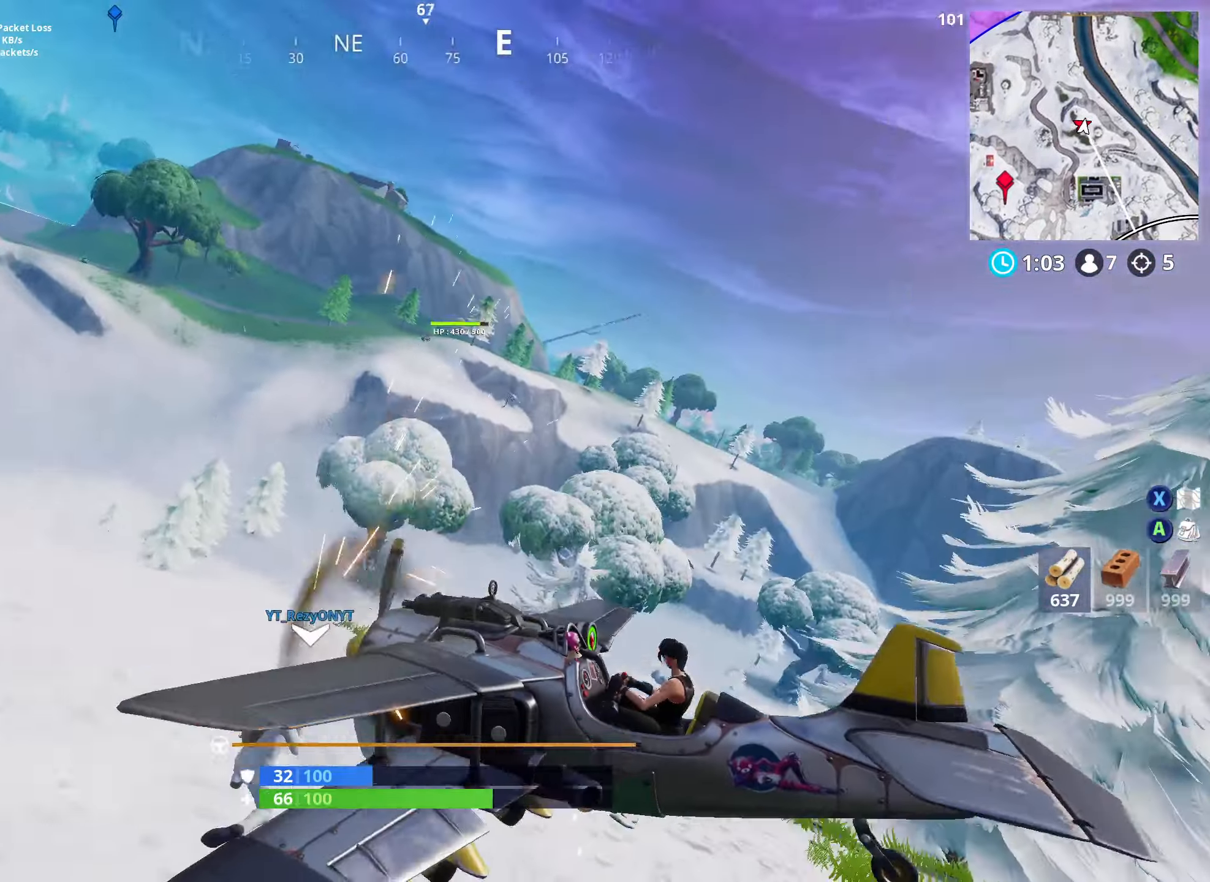
{"buttons": ["L2"], "left_stick": "right", "right_stick": "right", "events": [[50, "left_stick", "center"], [184, "left_stick", "right"], [200, "right_stick", "right"]]}
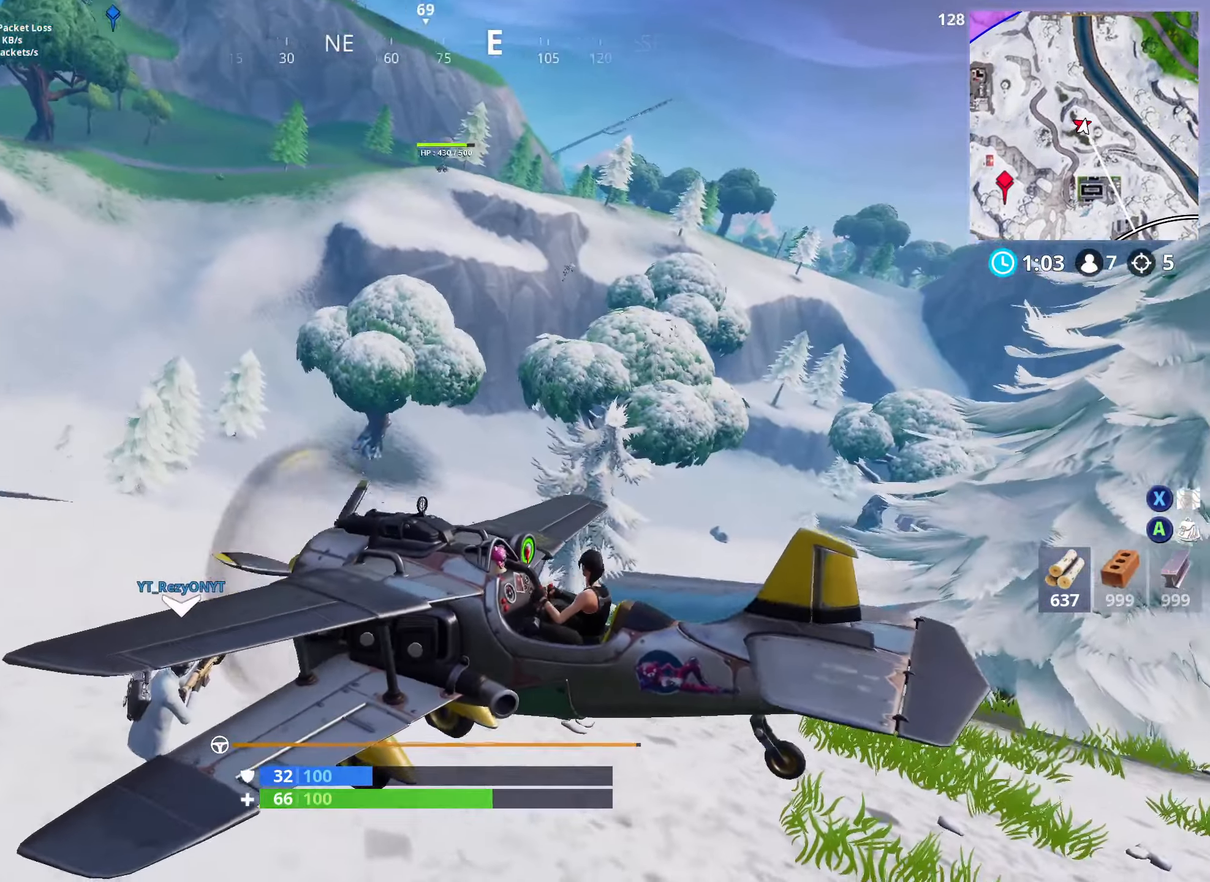
{"buttons": ["L2"], "left_stick": "left", "right_stick": "right", "events": [[150, "left_stick", "down"], [184, "L2", "up"], [200, "L2", "down"], [284, "left_stick", "down-left"], [317, "L2", "up"], [367, "L2", "down"], [467, "left_stick", "left"]]}
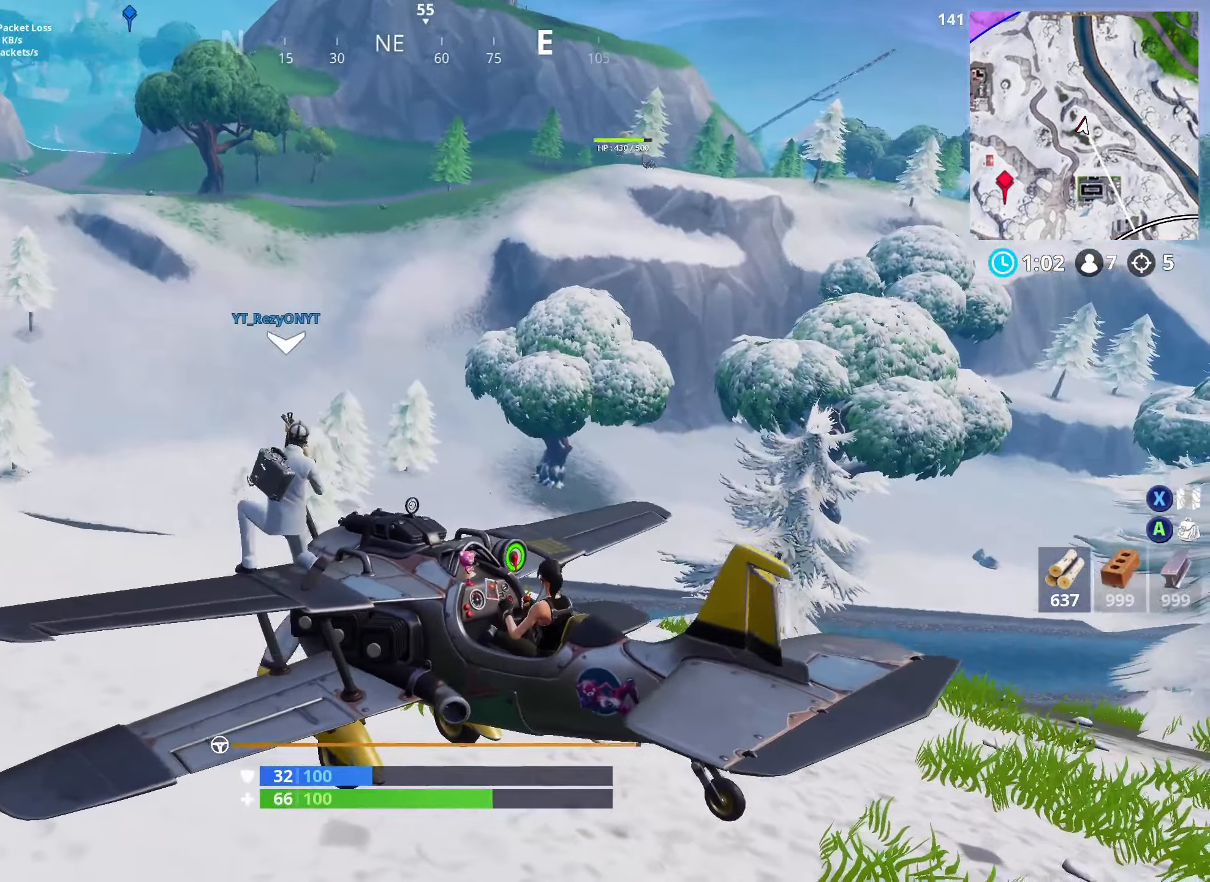
{"buttons": [], "left_stick": "up-right", "right_stick": "center", "events": [[50, "L2", "up"], [67, "left_stick", "up-right"], [84, "right_stick", "center"], [117, "left_stick", "right"], [134, "A", "down"], [217, "A", "up"], [284, "A", "down"], [367, "A", "up"], [500, "left_stick", "up-right"]]}
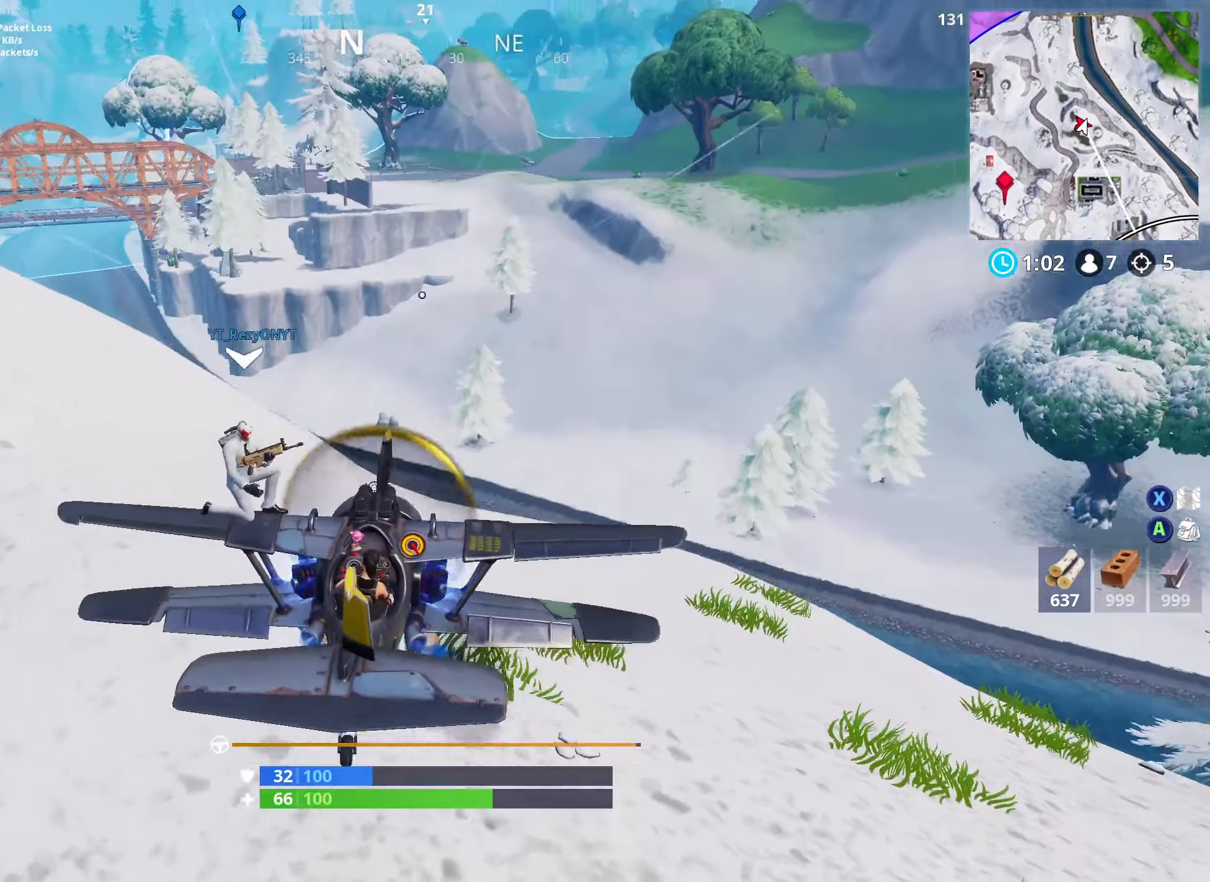
{"buttons": [], "left_stick": "right", "right_stick": "center", "events": [[267, "left_stick", "down-right"], [417, "left_stick", "right"]]}
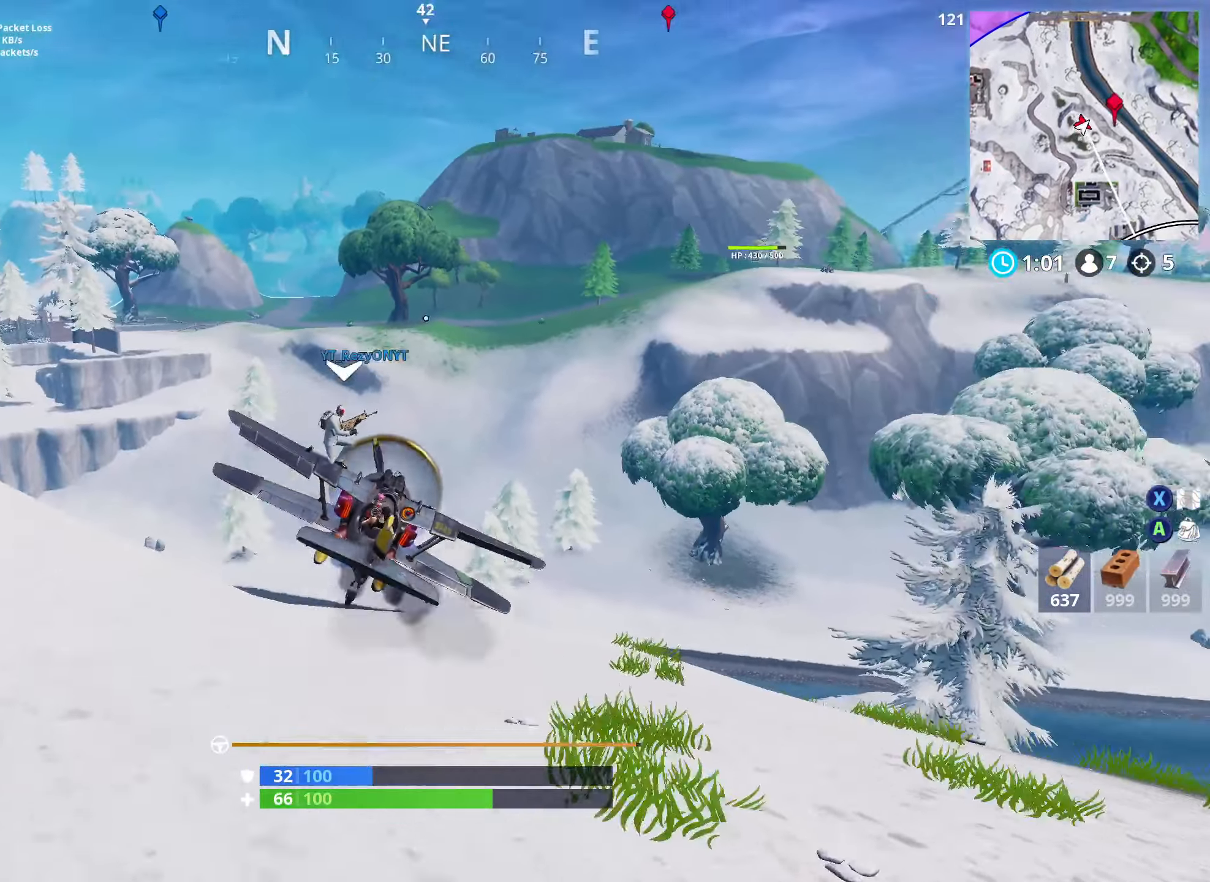
{"buttons": [], "left_stick": "center", "right_stick": "center", "events": [[250, "left_stick", "center"]]}
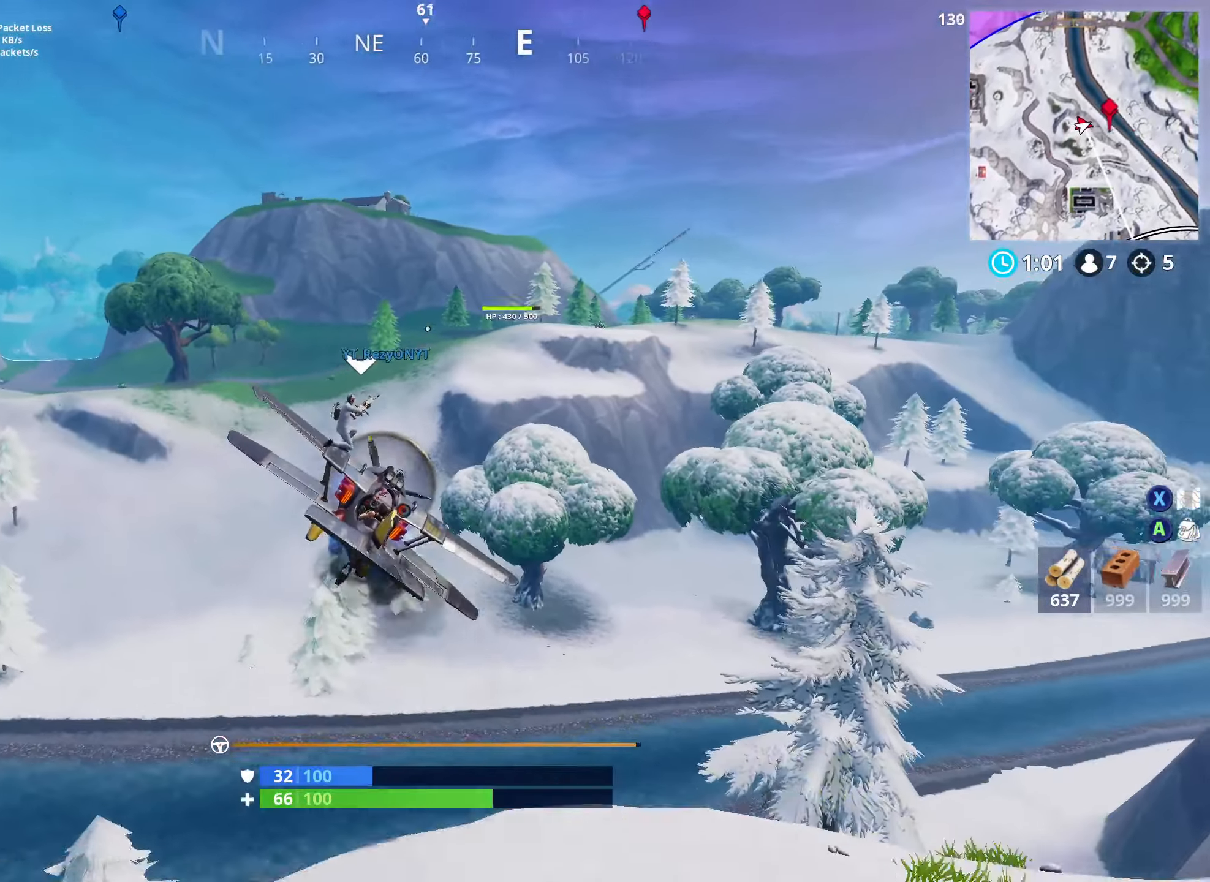
{"buttons": [], "left_stick": "right", "right_stick": "right", "events": [[100, "left_stick", "down-right"], [100, "right_stick", "right"], [267, "left_stick", "center"], [367, "left_stick", "right"]]}
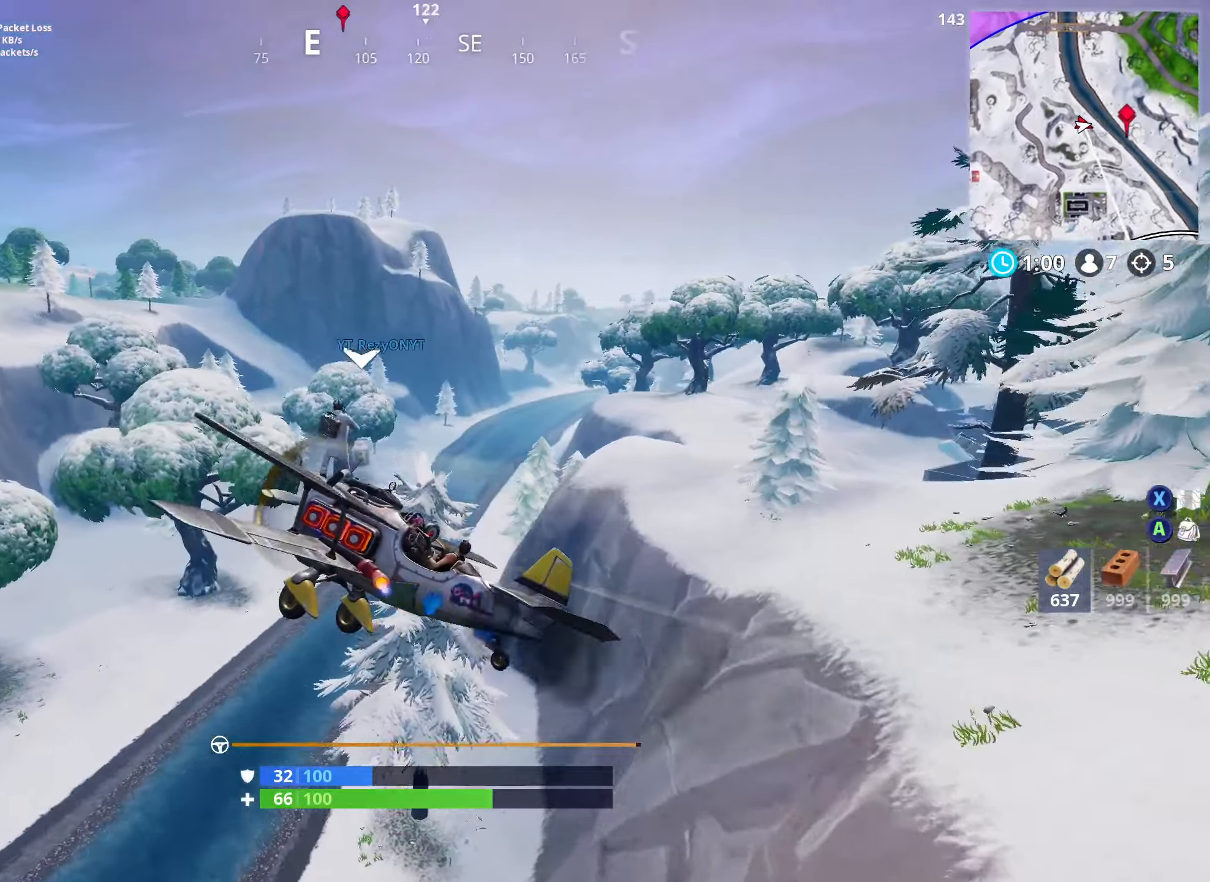
{"buttons": [], "left_stick": "right", "right_stick": "down-right", "events": [[17, "left_stick", "center"], [34, "right_stick", "down-right"], [250, "left_stick", "up-right"], [367, "left_stick", "center"], [450, "left_stick", "right"]]}
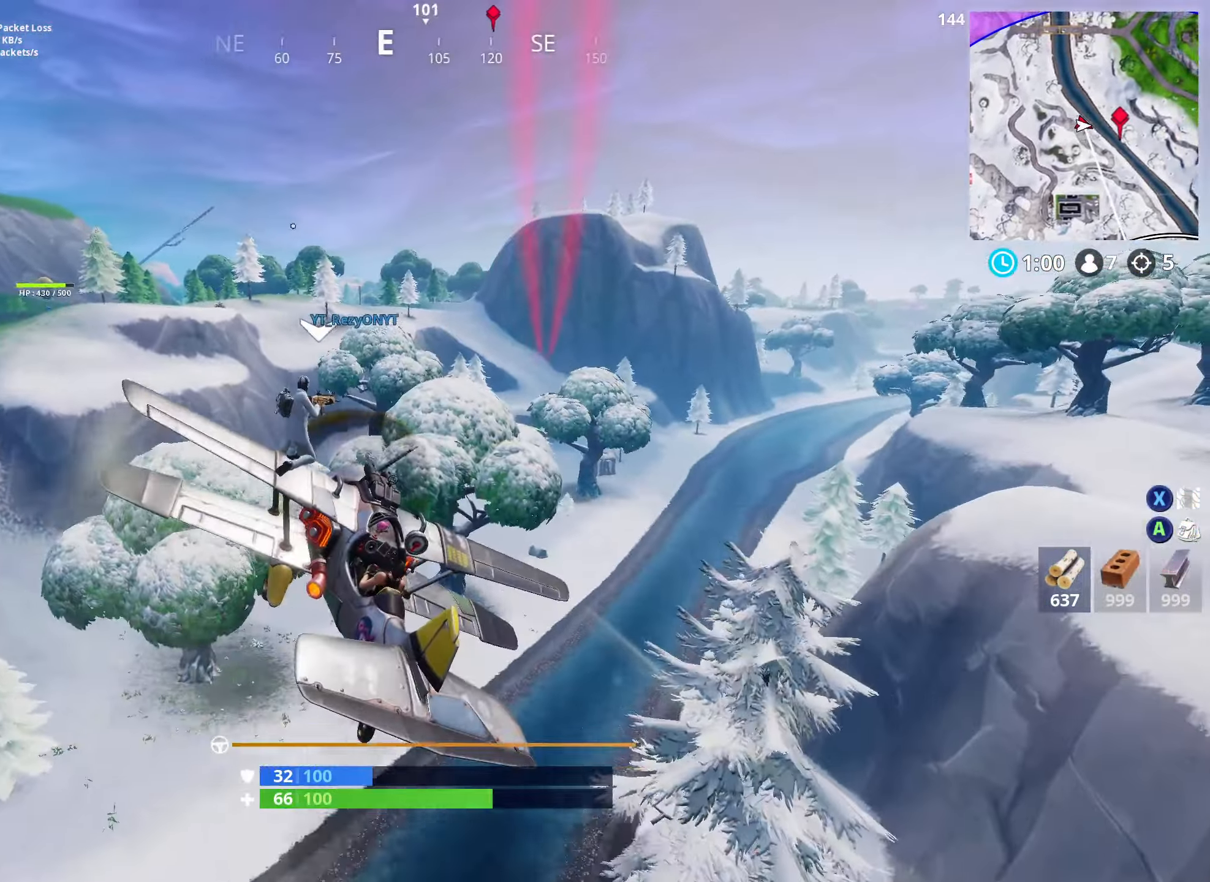
{"buttons": [], "left_stick": "center", "right_stick": "down", "events": [[84, "left_stick", "center"], [284, "right_stick", "down"], [300, "left_stick", "up-right"], [433, "left_stick", "center"]]}
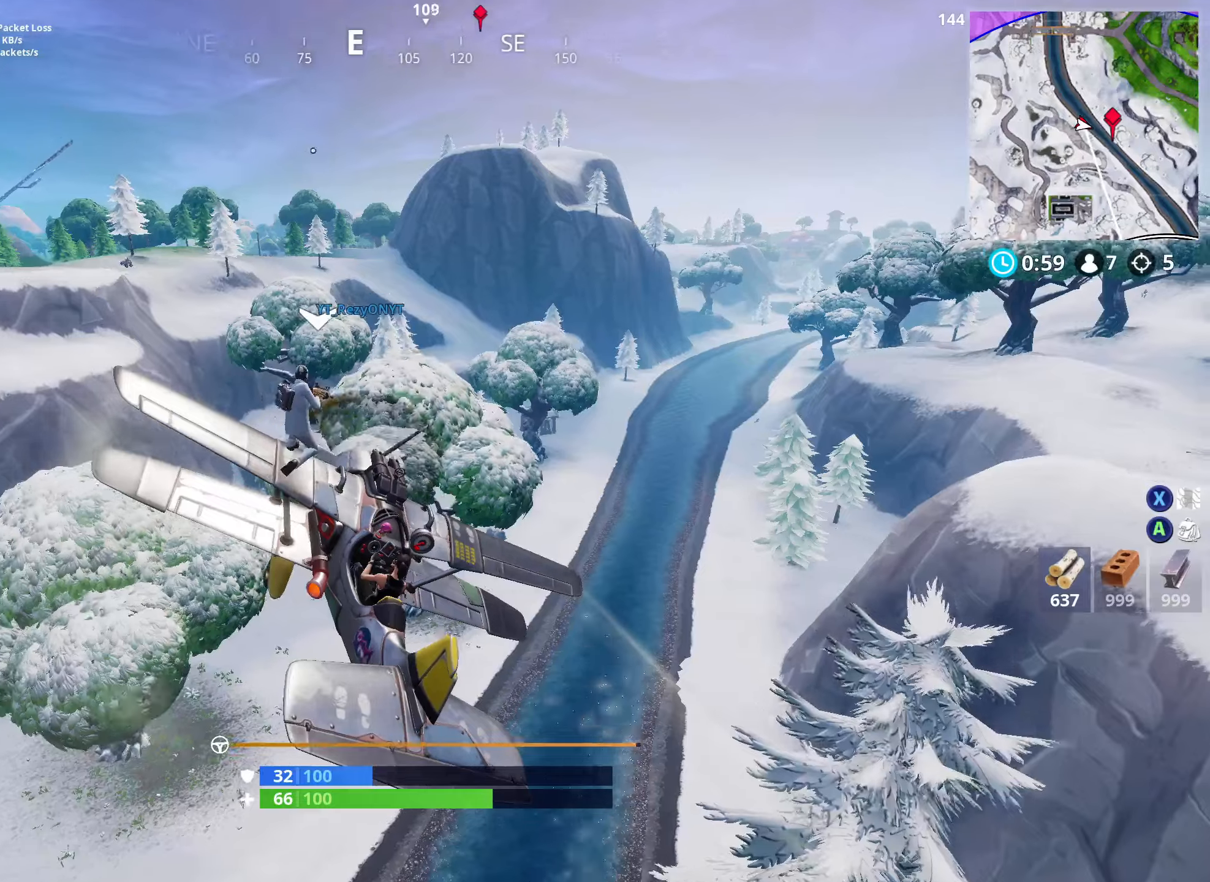
{"buttons": [], "left_stick": "center", "right_stick": "down", "events": [[50, "left_stick", "right"], [250, "left_stick", "up-right"], [450, "left_stick", "center"]]}
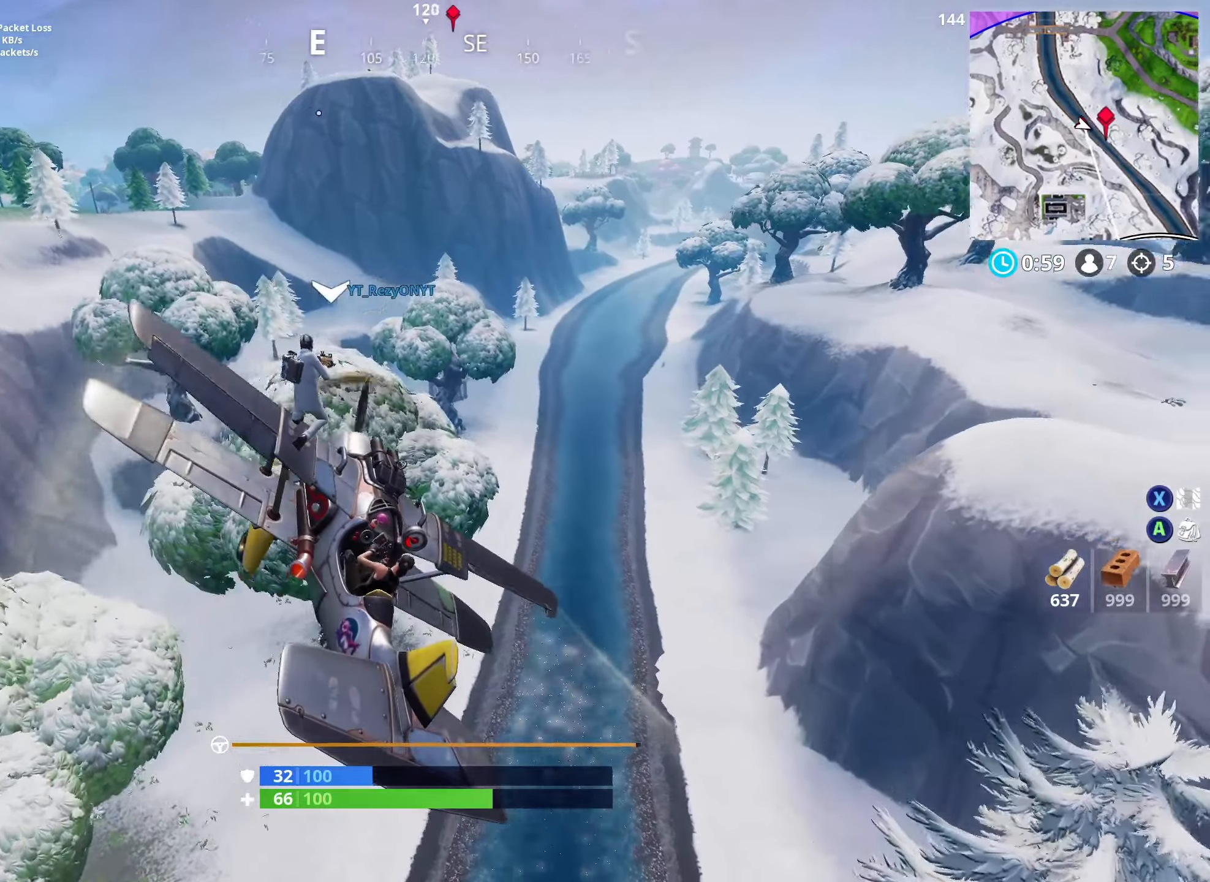
{"buttons": [], "left_stick": "down-left", "right_stick": "down", "events": [[450, "left_stick", "down-left"]]}
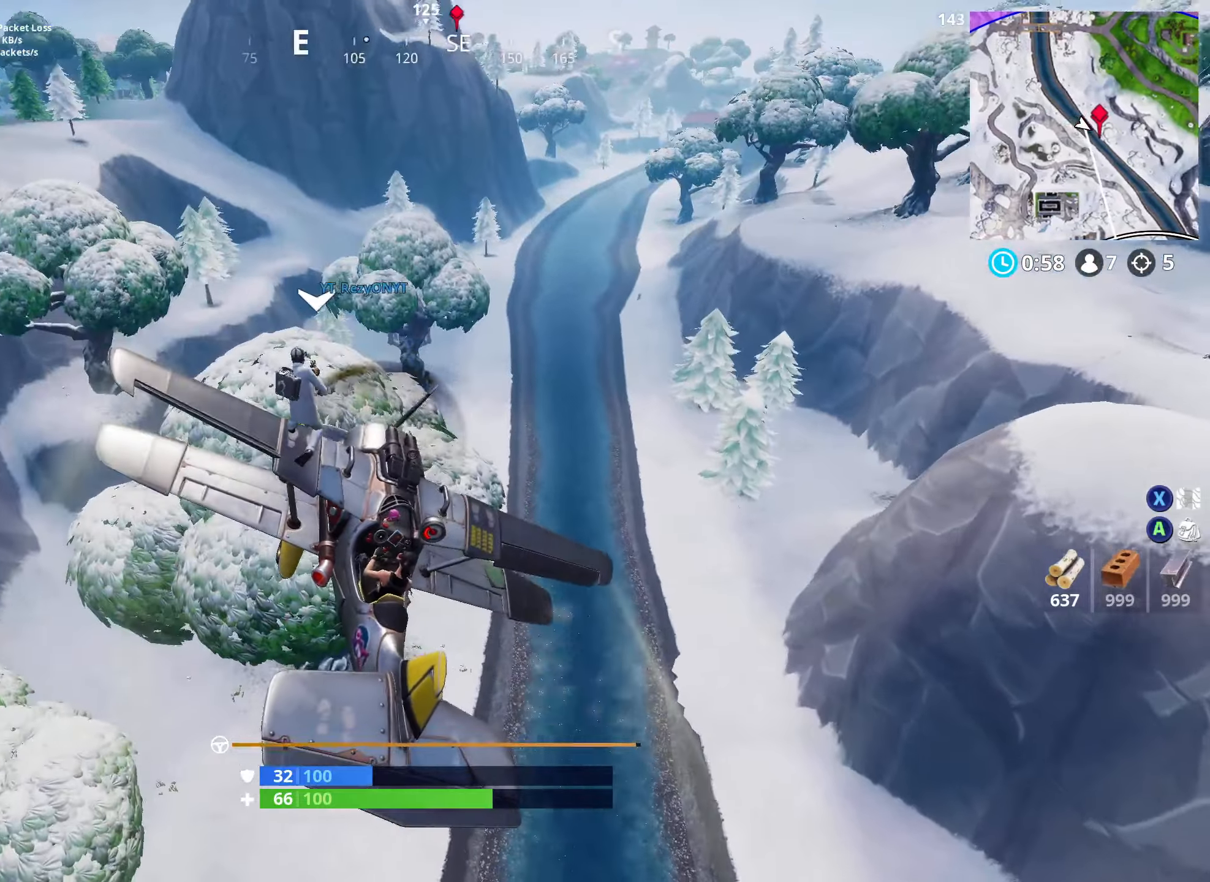
{"buttons": [], "left_stick": "down-left", "right_stick": "down-left", "events": [[50, "left_stick", "center"], [116, "right_stick", "down-left"], [216, "left_stick", "down-left"]]}
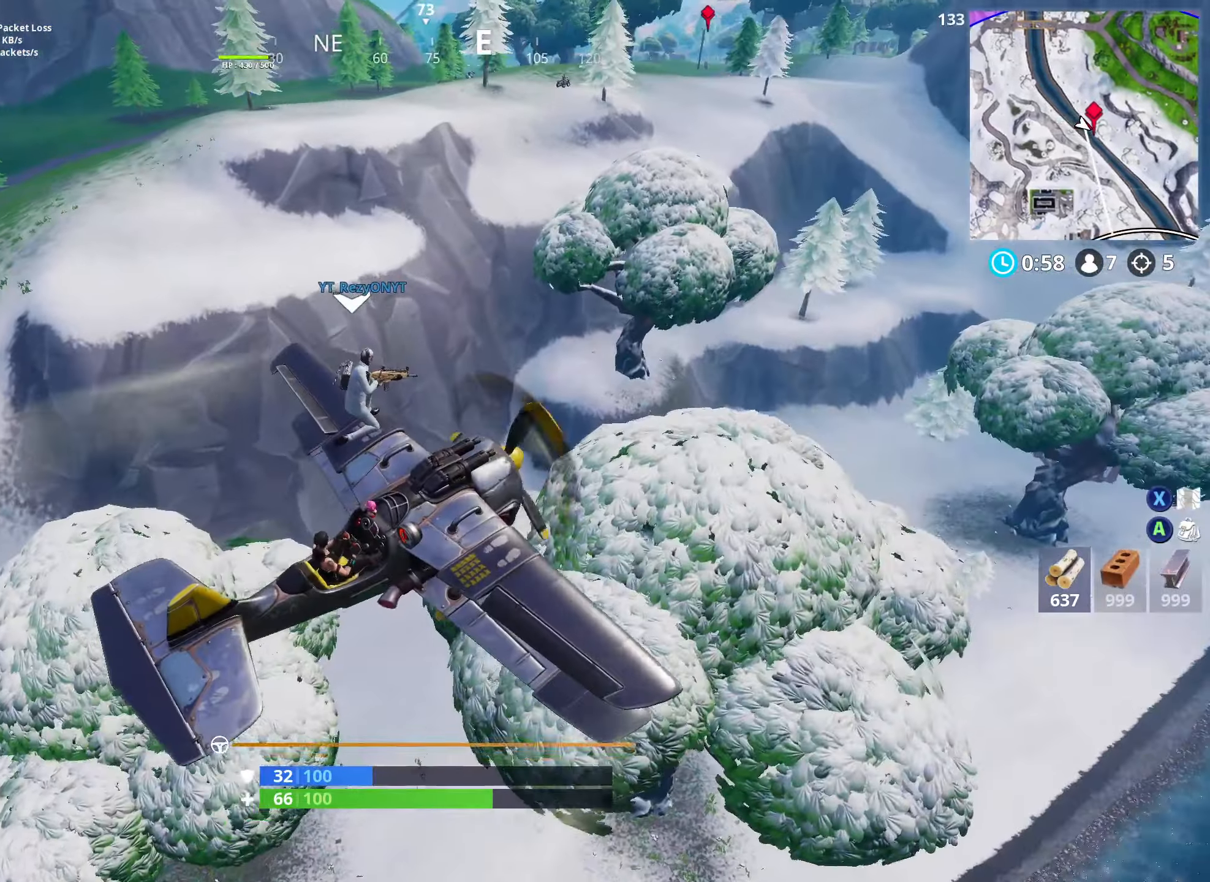
{"buttons": [], "left_stick": "up-left", "right_stick": "down-left", "events": [[83, "left_stick", "center"], [416, "left_stick", "right"], [500, "left_stick", "up-left"]]}
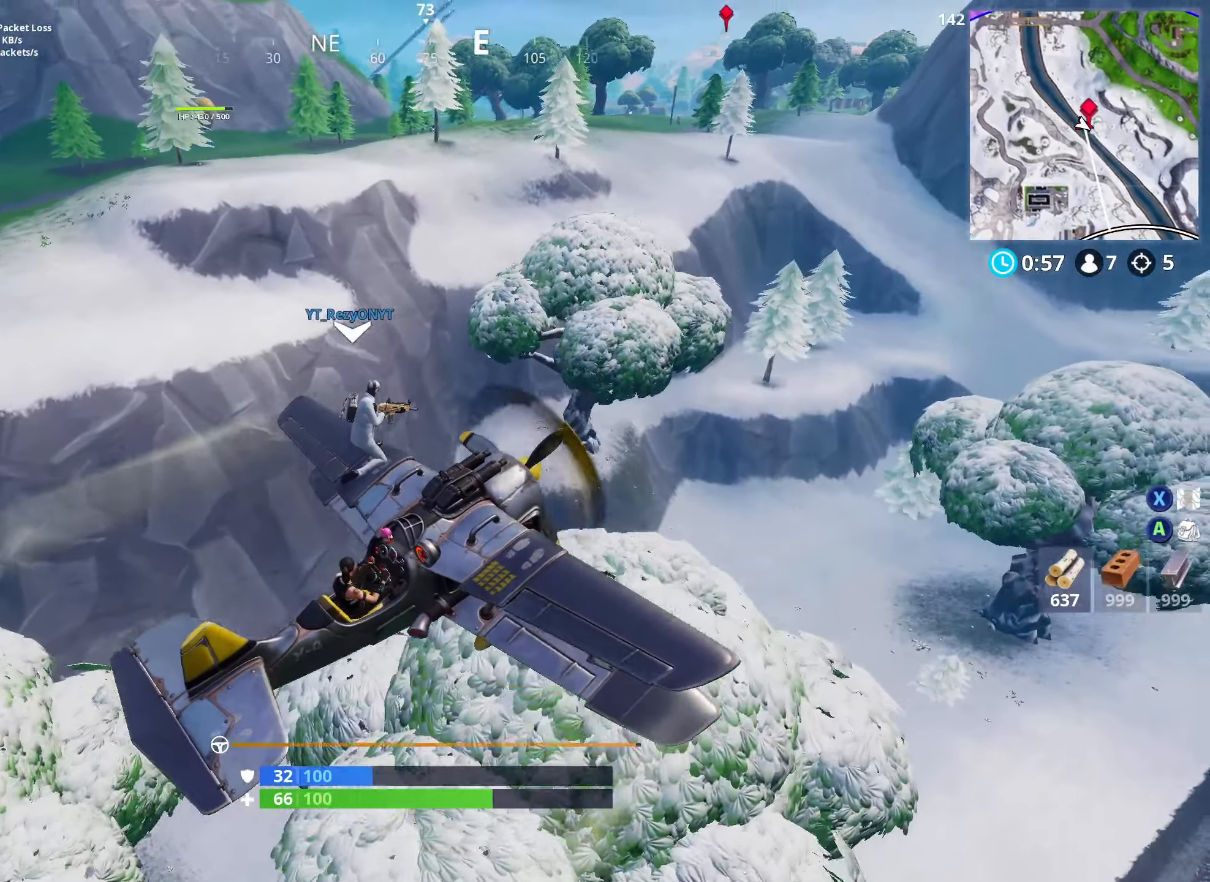
{"buttons": [], "left_stick": "center", "right_stick": "down", "events": [[133, "left_stick", "center"], [216, "left_stick", "right"], [233, "right_stick", "down"], [316, "left_stick", "center"]]}
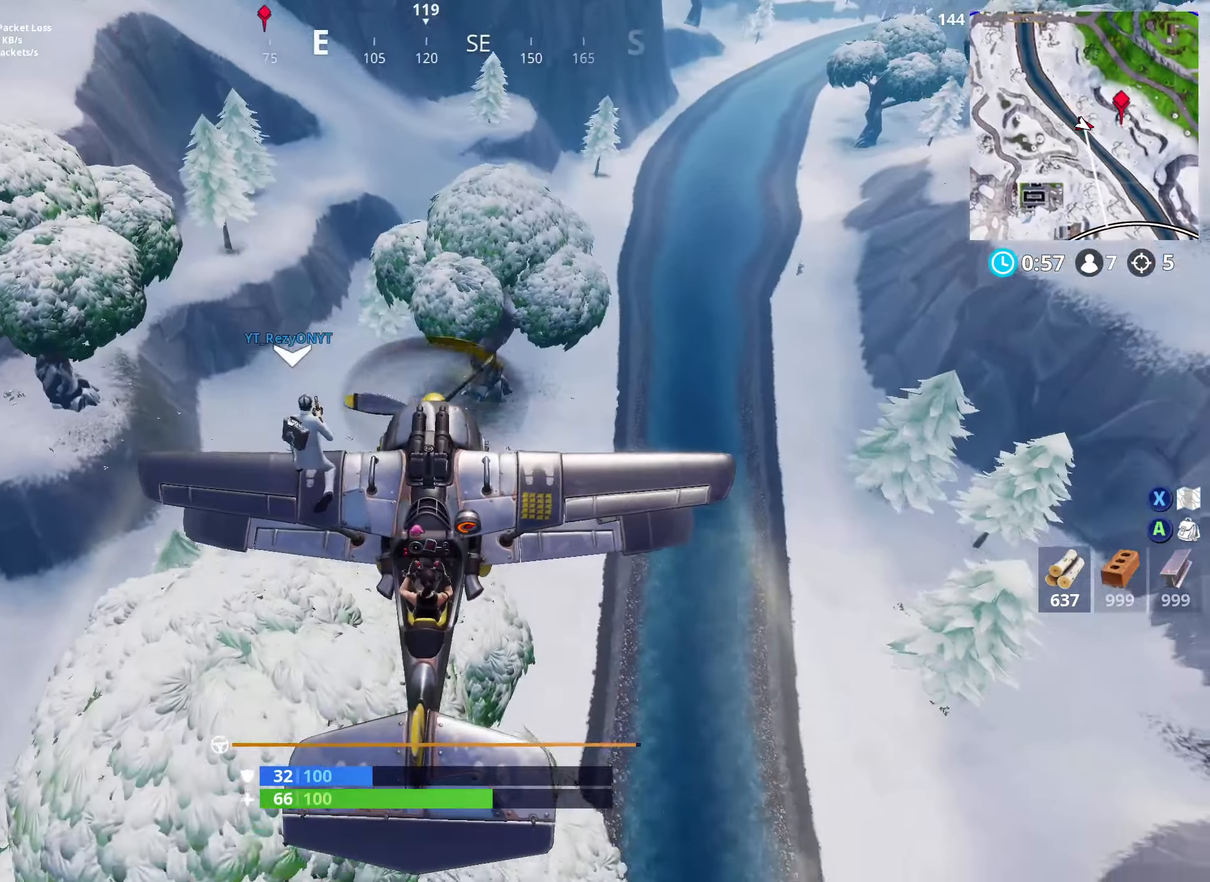
{"buttons": [], "left_stick": "center", "right_stick": "down", "events": [[16, "left_stick", "down"], [166, "left_stick", "center"]]}
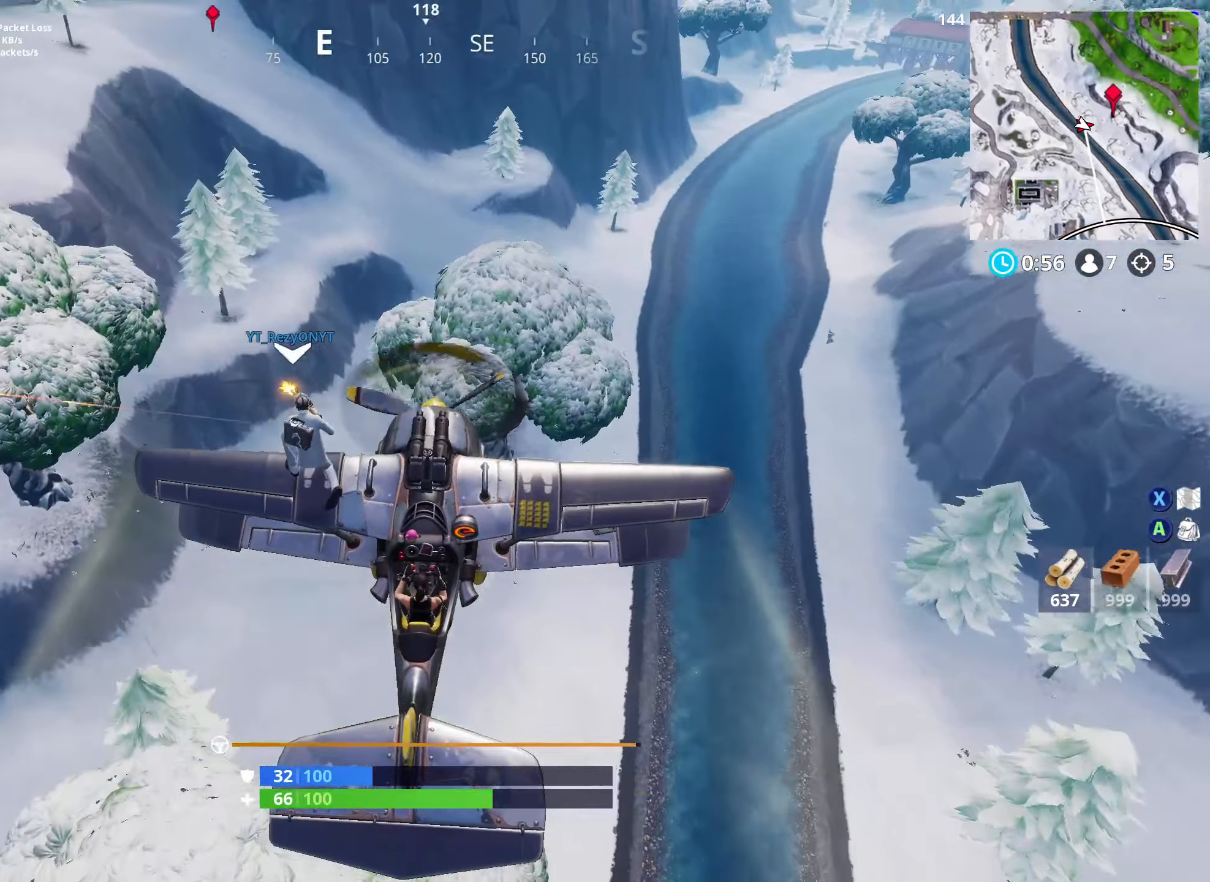
{"buttons": [], "left_stick": "left", "right_stick": "center", "events": [[50, "left_stick", "left"], [166, "right_stick", "left"], [283, "right_stick", "center"], [316, "left_stick", "center"], [400, "left_stick", "left"]]}
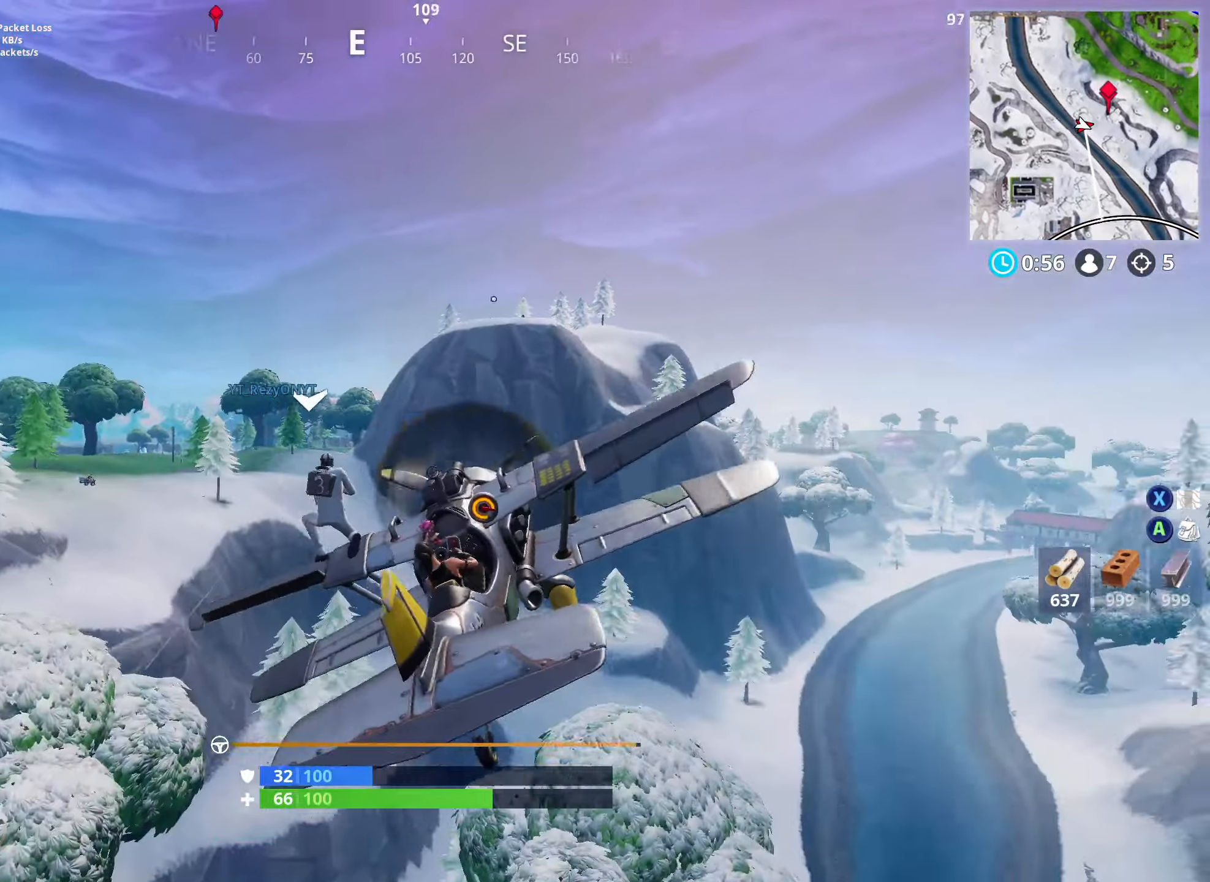
{"buttons": [], "left_stick": "center", "right_stick": "center", "events": [[50, "left_stick", "center"], [133, "left_stick", "left"], [300, "left_stick", "up-right"], [483, "left_stick", "center"]]}